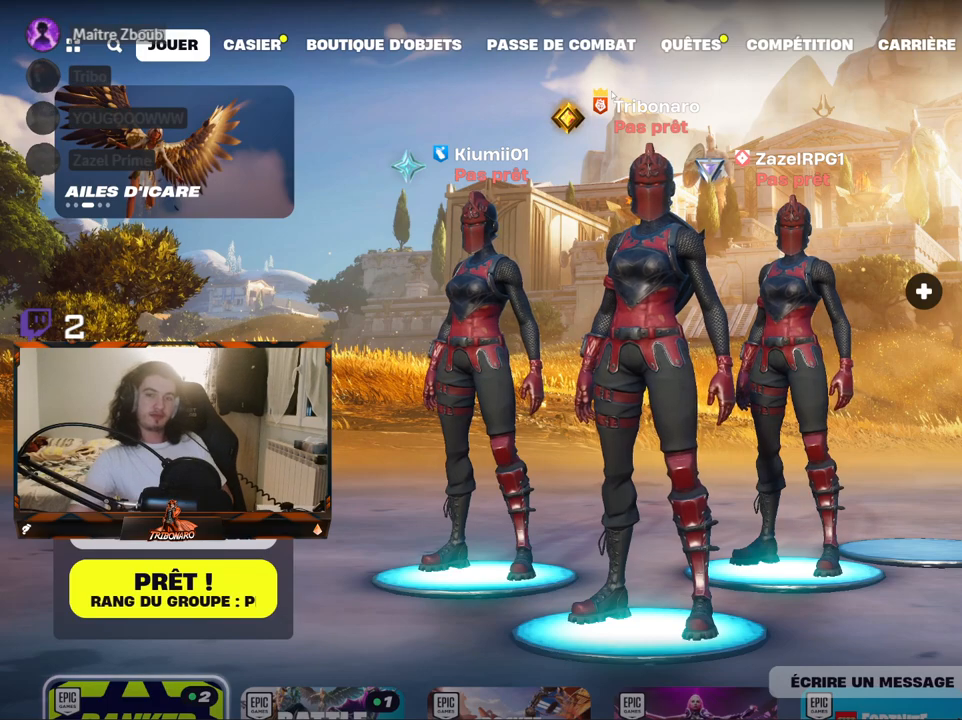
Gameplay with keyboard and mouse; each line is a JSON object with the keys and mouse buttons held at the frame after it. "events" lists presses ("down") and releases ("up") of "1", "2", "3", "4", "5", "a", "alt", "c", "caps_lock", "ctrl", "d", "e", "f", "g", "q", "r", "s", "shift", "space", "t", "tab", "v", "w", "x", "z", "mouse_left", "mouse_wheel" and "mouse_right" between this image and that frame as [ms after this image, input, new state], when the widget could be followed in between. "mouse_left", "mouse_wheel", "mouse_right" = the "left", "wheel", "right" buttons of the "mouse" list. No other keys are recorded. "wheel" means that the mouse wheel is clicked or scrolled. "mouse_move" is the direction in which the mouse moves at that frame (one of eight, or "still"), when it could be read.
{"keys": [], "mouse": [], "mouse_move": "right", "events": []}
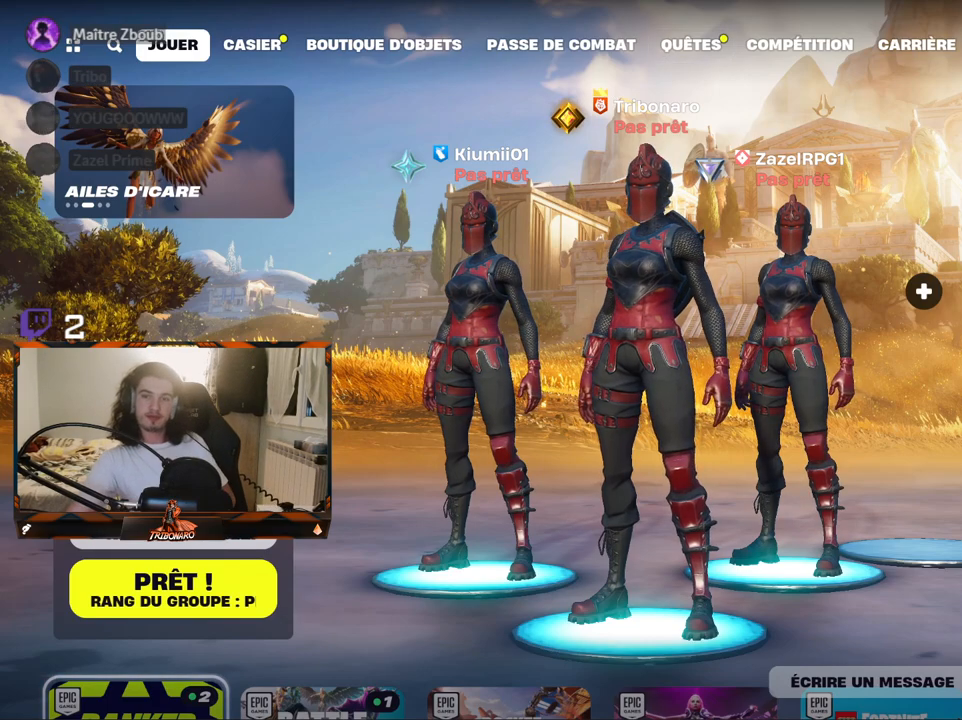
{"keys": [], "mouse": [], "mouse_move": "left", "events": []}
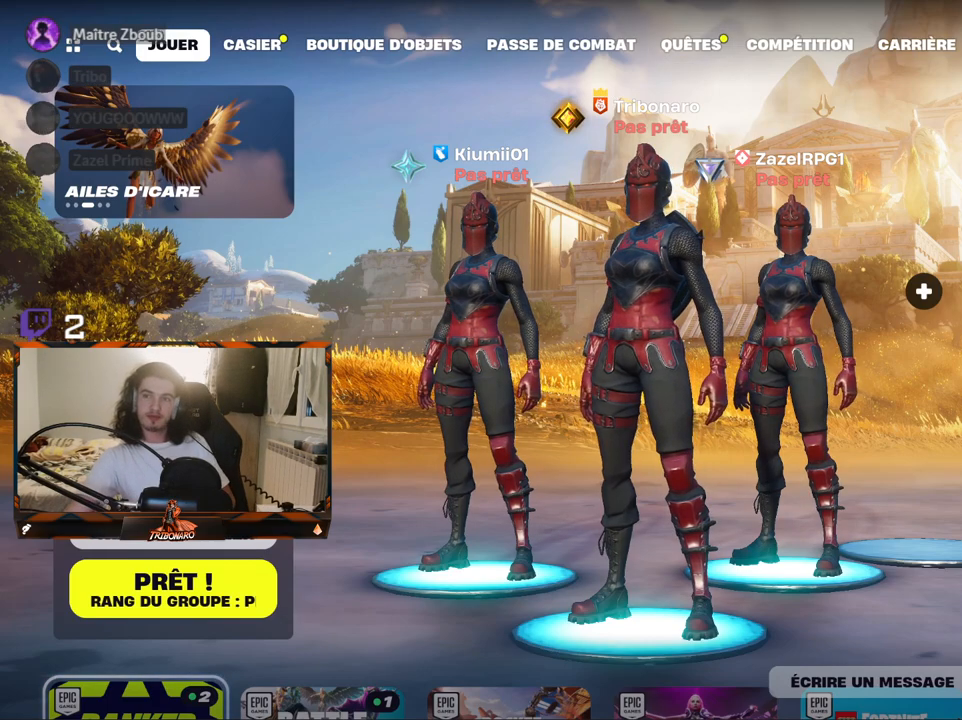
{"keys": [], "mouse": [], "mouse_move": "down", "events": [[33, "mouse_left", "down"], [83, "mouse_left", "up"]]}
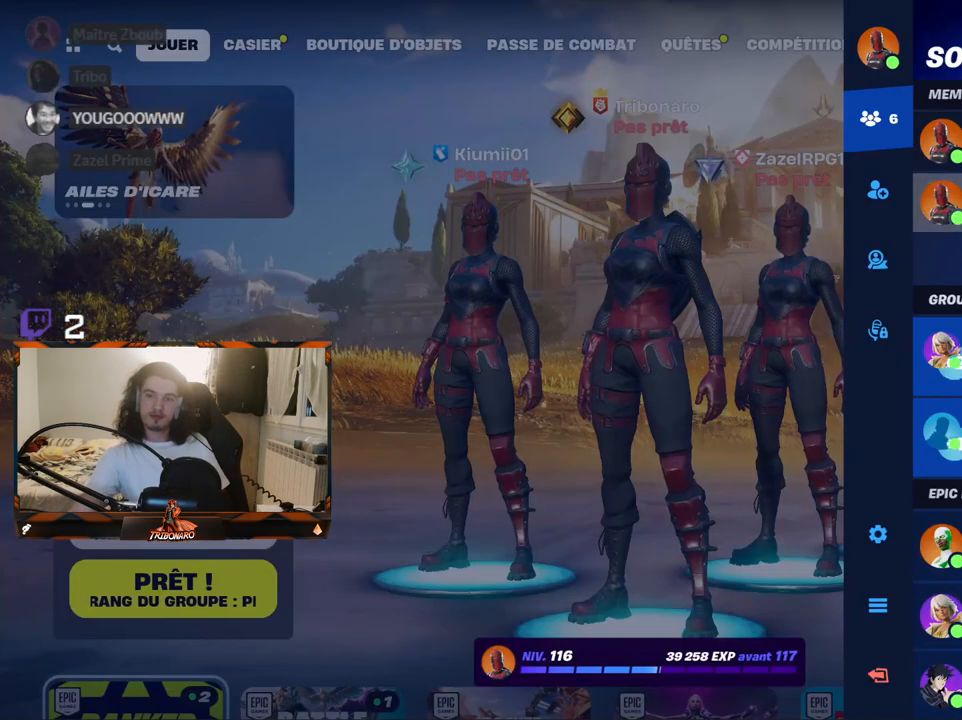
{"keys": [], "mouse": ["wheel"], "mouse_move": "left", "events": [[383, "mouse_wheel", "down"]]}
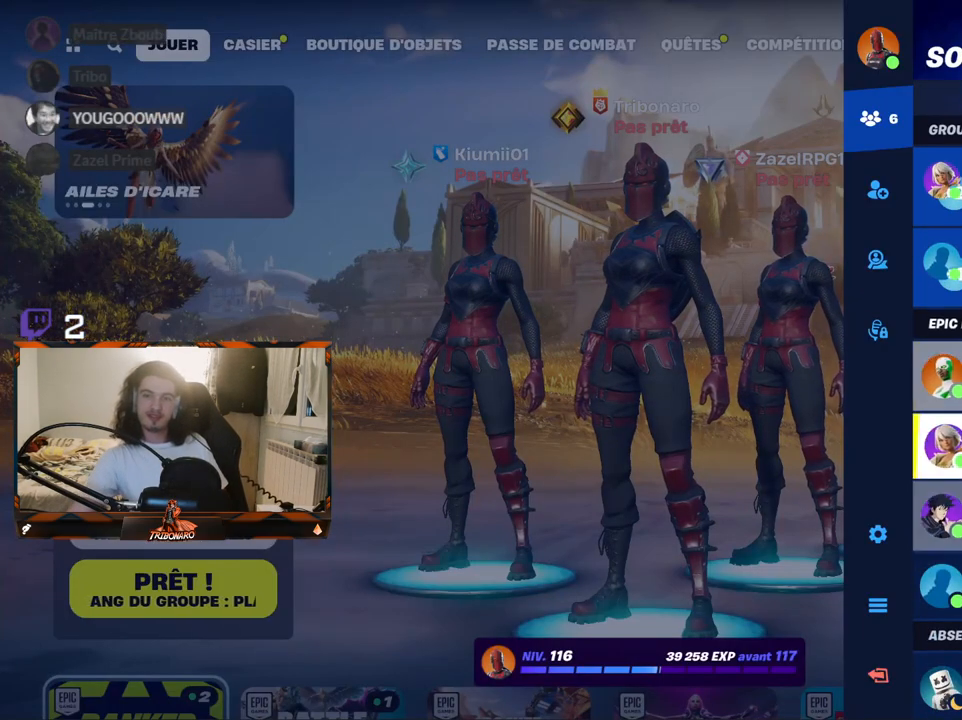
{"keys": [], "mouse": [], "mouse_move": "still", "events": [[17, "mouse_wheel", "up"], [350, "mouse_wheel", "down"], [450, "mouse_wheel", "up"]]}
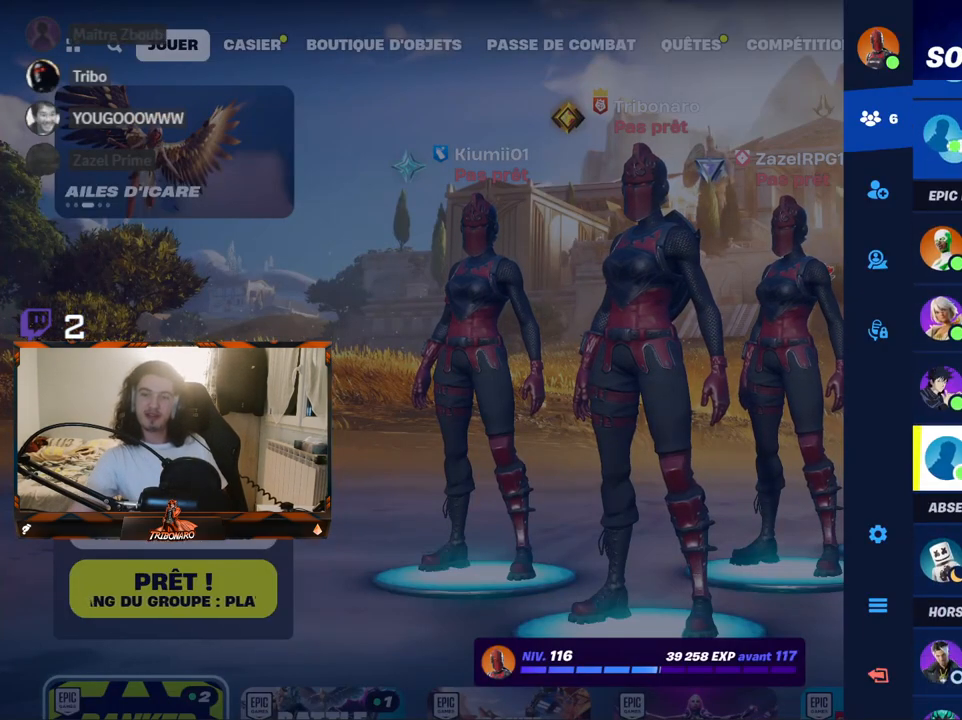
{"keys": [], "mouse": [], "mouse_move": "still", "events": [[267, "mouse_wheel", "down"], [417, "mouse_wheel", "up"]]}